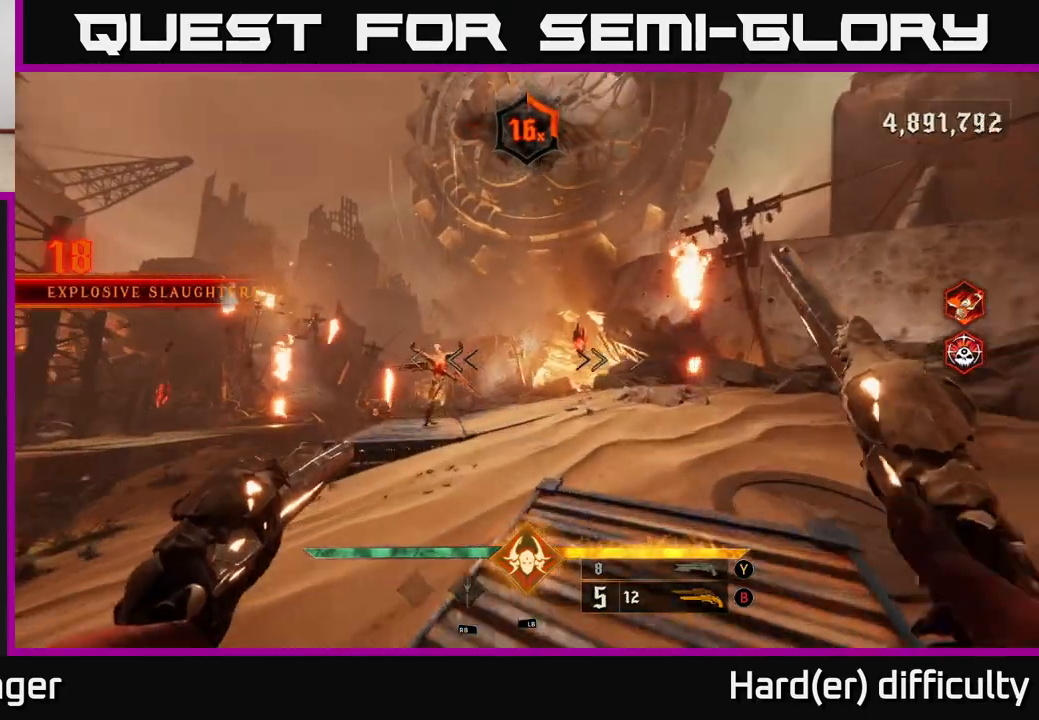
Gameplay with a controller (Xbox layout); each line is a JSON object with the inputs held at the frame after it. "events" lists button and stick changes between this image and that frame as [ms after this image, input, new state], when the widget could be followed in between.
{"buttons": [], "left_stick": "right", "right_stick": "center", "events": [[167, "R2", "down"], [183, "left_stick", "down-right"], [200, "right_stick", "center"], [217, "R2", "up"], [467, "left_stick", "right"]]}
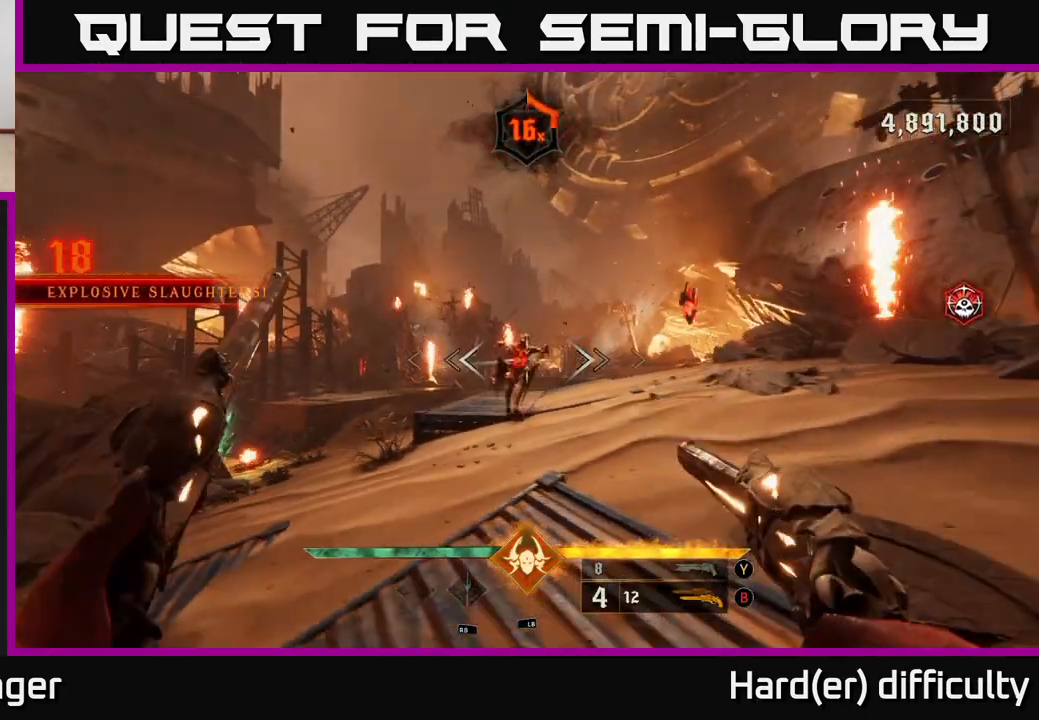
{"buttons": [], "left_stick": "down-left", "right_stick": "center", "events": [[150, "left_stick", "center"], [150, "right_stick", "left"], [183, "R2", "down"], [267, "R2", "up"], [267, "right_stick", "center"], [300, "left_stick", "right"], [367, "left_stick", "down"], [433, "left_stick", "down-left"]]}
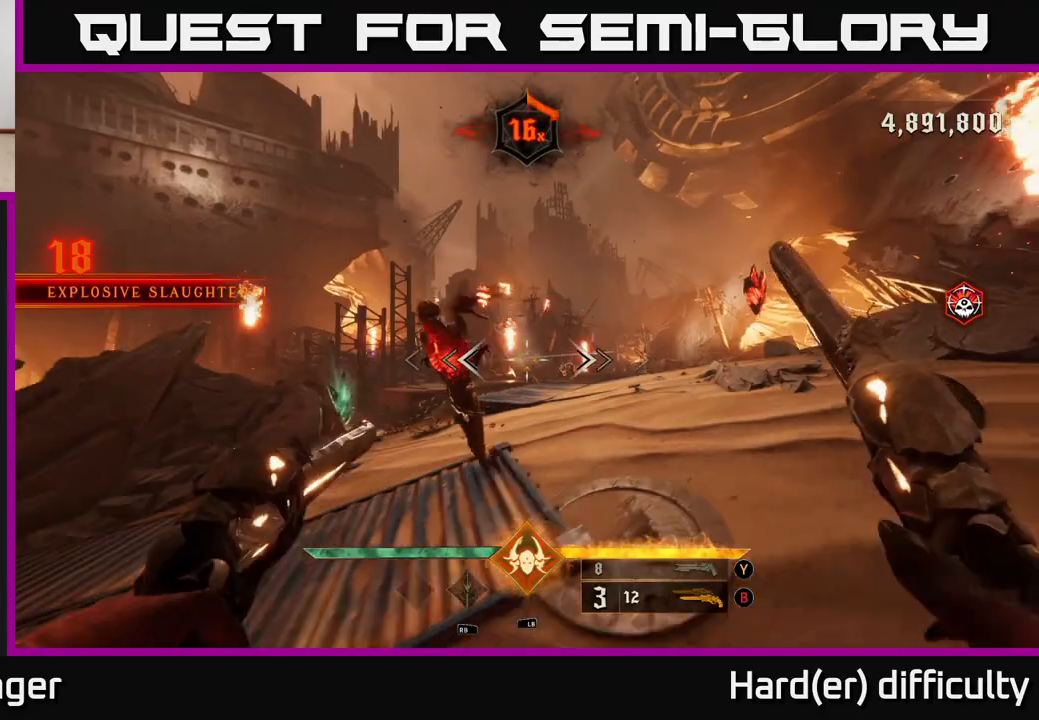
{"buttons": [], "left_stick": "down-left", "right_stick": "up-right", "events": [[83, "L2", "down"], [83, "right_stick", "down-right"], [117, "left_stick", "left"], [150, "right_stick", "right"], [200, "L2", "up"], [433, "right_stick", "up-right"], [450, "left_stick", "down-left"]]}
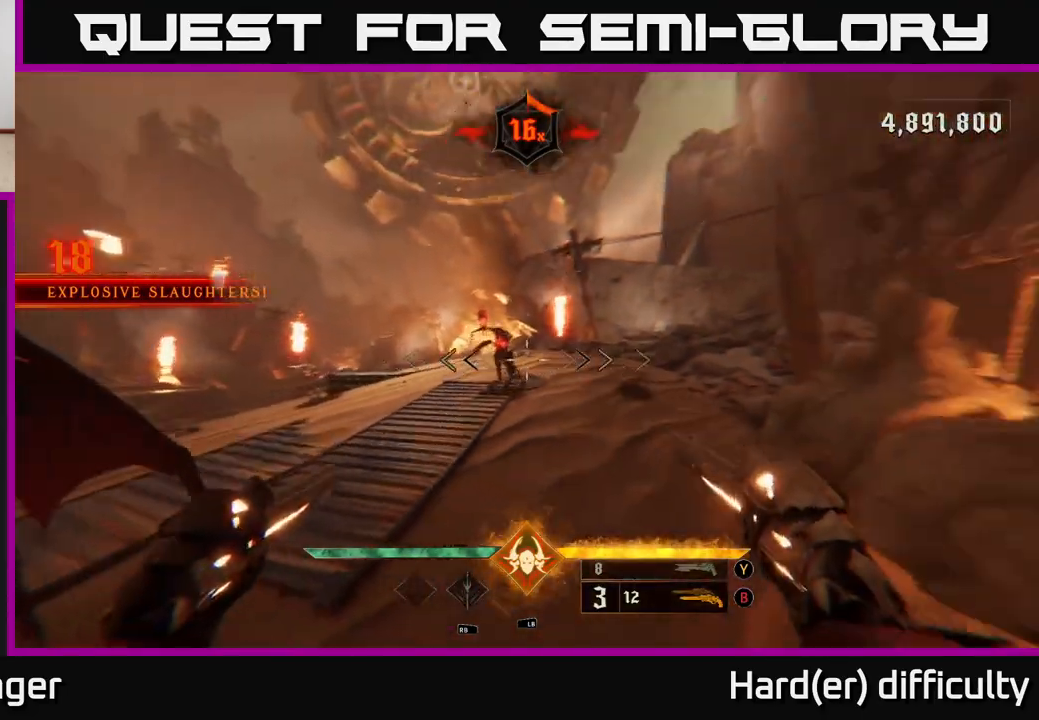
{"buttons": [], "left_stick": "down-left", "right_stick": "center", "events": [[33, "right_stick", "center"], [217, "right_stick", "up-right"], [250, "R2", "down"], [317, "right_stick", "center"], [333, "R2", "up"]]}
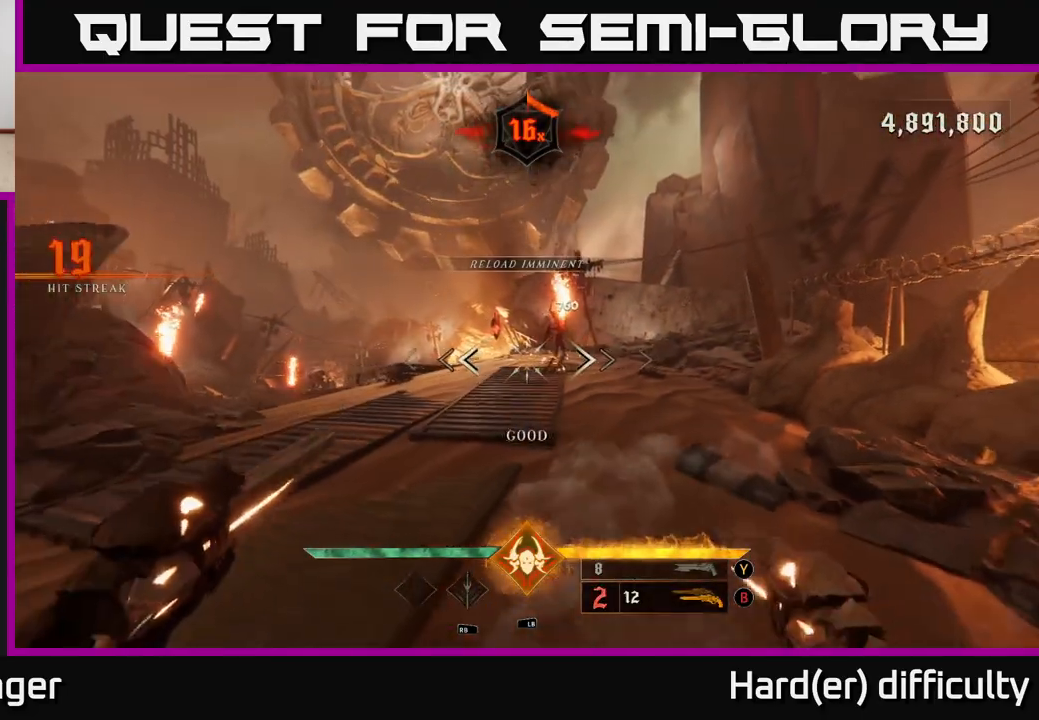
{"buttons": [], "left_stick": "center", "right_stick": "center", "events": [[117, "right_stick", "up-right"], [133, "left_stick", "up-left"], [183, "left_stick", "up"], [217, "right_stick", "center"], [350, "left_stick", "up-right"], [500, "left_stick", "center"]]}
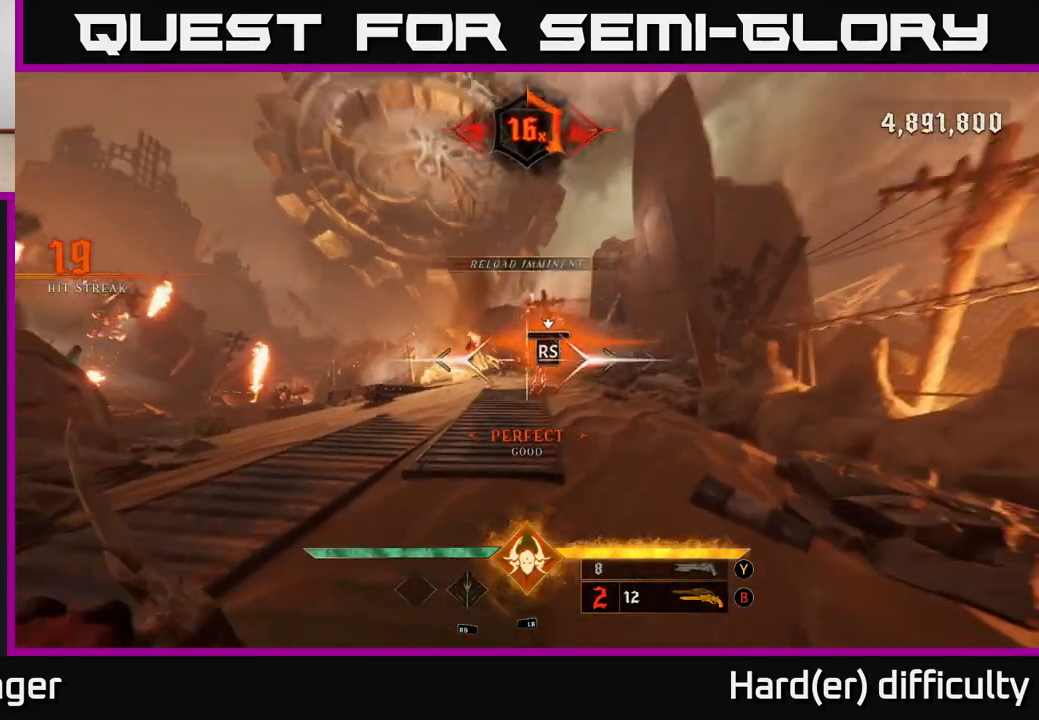
{"buttons": [], "left_stick": "left", "right_stick": "down-left", "events": [[117, "right_stick", "left"], [383, "left_stick", "left"], [417, "right_stick", "down-left"]]}
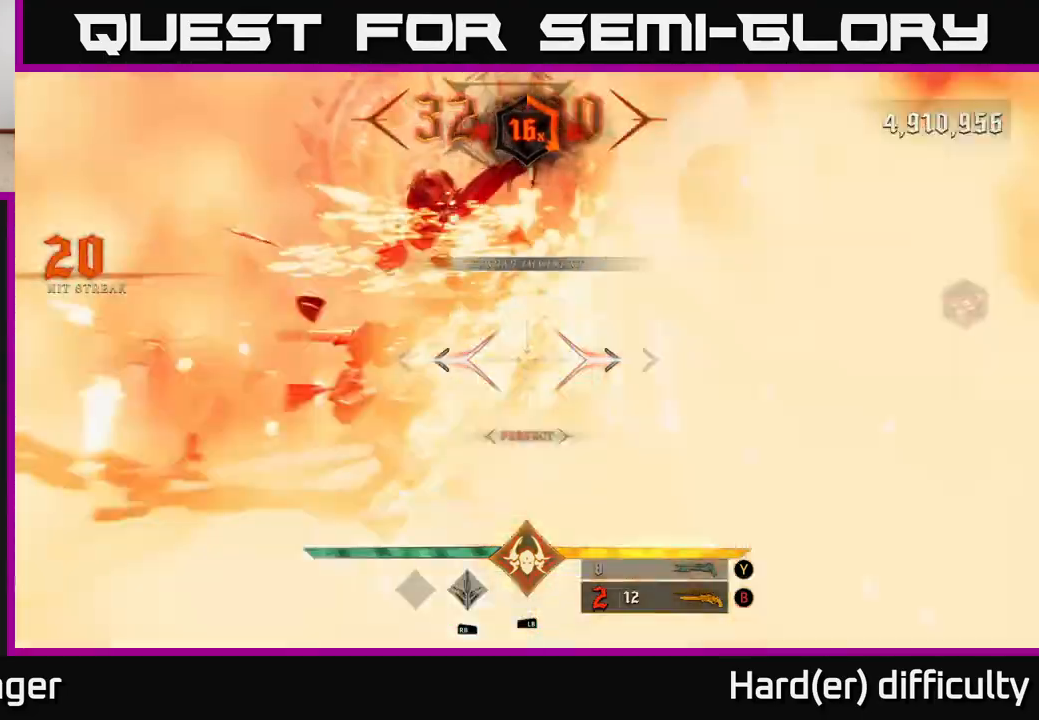
{"buttons": [], "left_stick": "up-right", "right_stick": "center", "events": [[133, "right_stick", "center"], [333, "X", "down"], [433, "X", "up"], [433, "left_stick", "up"], [483, "left_stick", "up-right"]]}
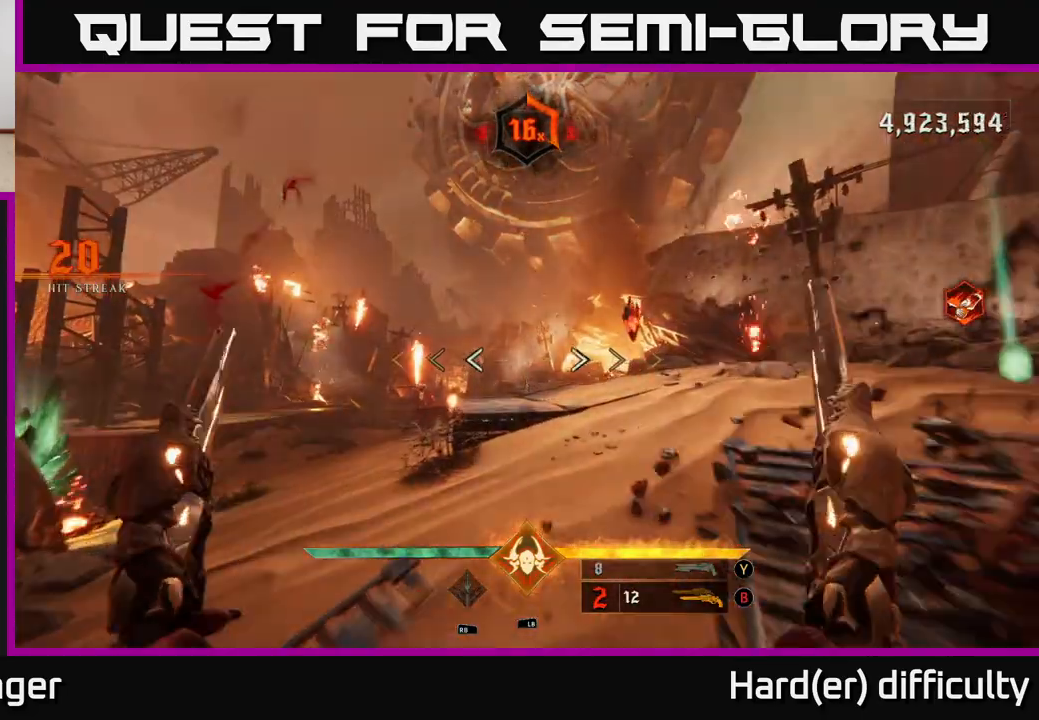
{"buttons": [], "left_stick": "up", "right_stick": "center", "events": [[50, "right_stick", "down-left"], [250, "right_stick", "center"], [367, "A", "down"], [467, "left_stick", "up"], [483, "A", "up"]]}
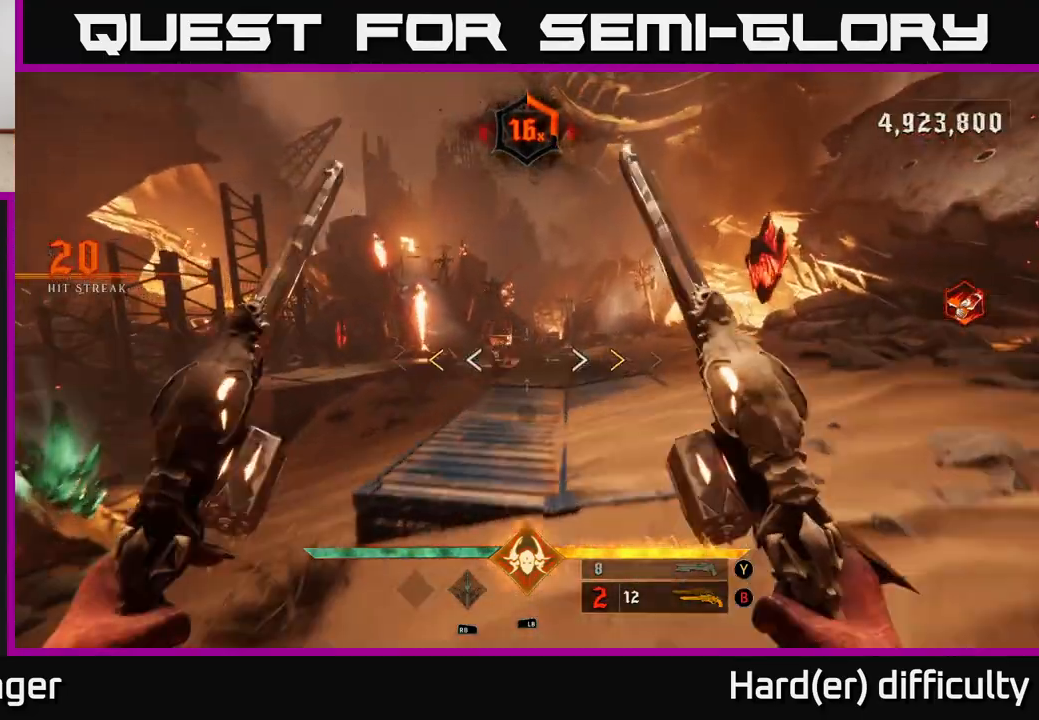
{"buttons": ["X"], "left_stick": "up", "right_stick": "center", "events": [[50, "A", "down"], [183, "A", "up"], [283, "A", "down"], [433, "A", "up"], [433, "X", "down"]]}
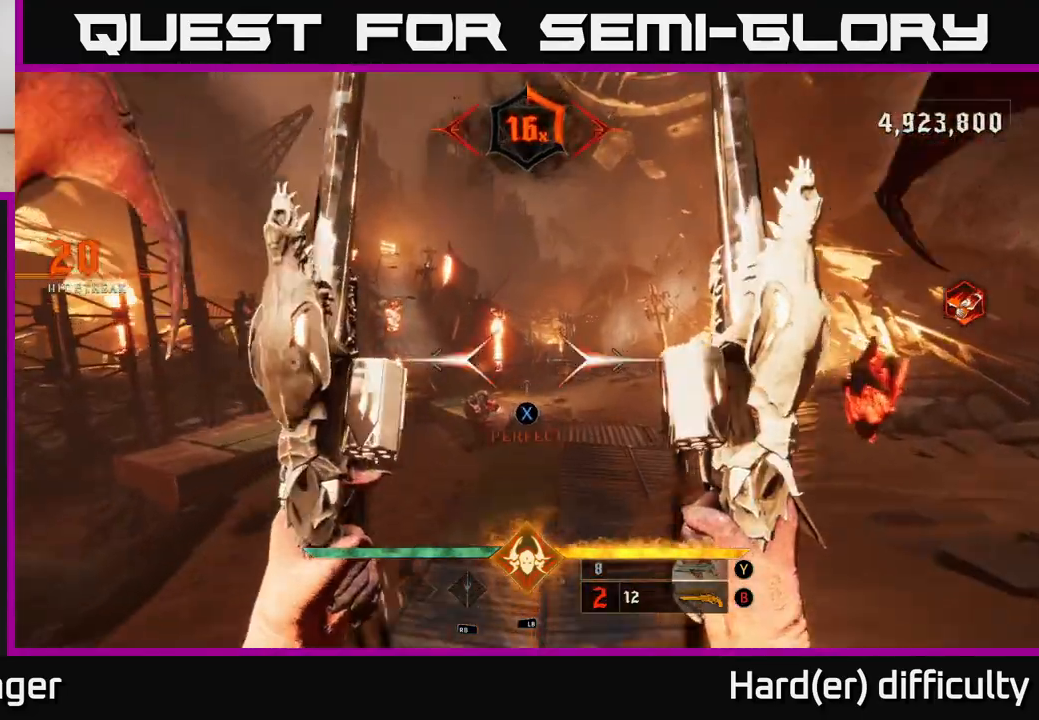
{"buttons": [], "left_stick": "up-right", "right_stick": "center", "events": [[33, "X", "up"], [67, "left_stick", "up-right"], [167, "right_stick", "down"], [300, "right_stick", "left"], [350, "L2", "down"], [367, "right_stick", "center"], [450, "L2", "up"]]}
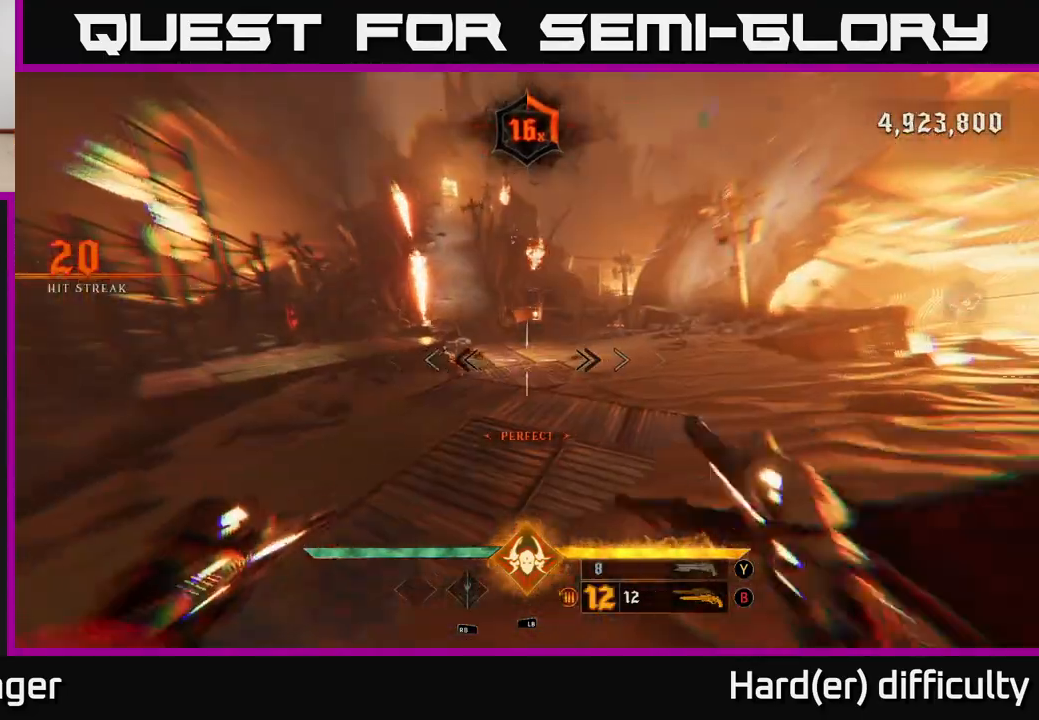
{"buttons": ["L1"], "left_stick": "up-right", "right_stick": "center", "events": [[317, "right_stick", "down-left"], [467, "right_stick", "center"], [483, "L1", "down"]]}
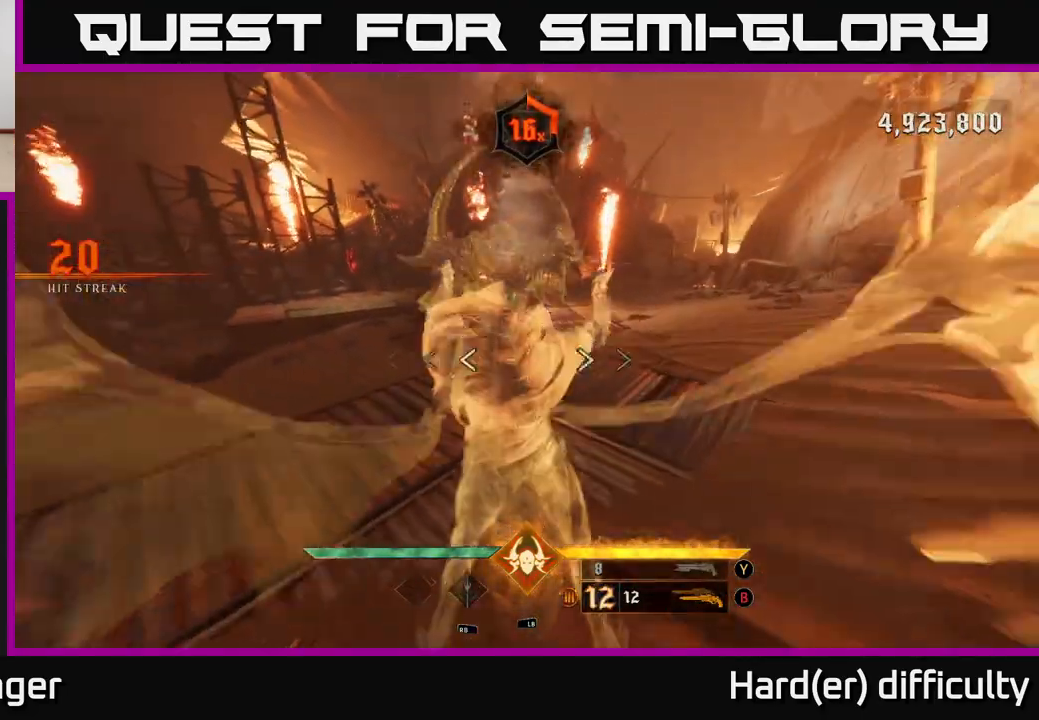
{"buttons": ["B"], "left_stick": "up-right", "right_stick": "center", "events": [[83, "L1", "up"], [133, "left_stick", "right"], [317, "L2", "down"], [450, "B", "down"], [450, "L2", "up"], [450, "left_stick", "up-right"]]}
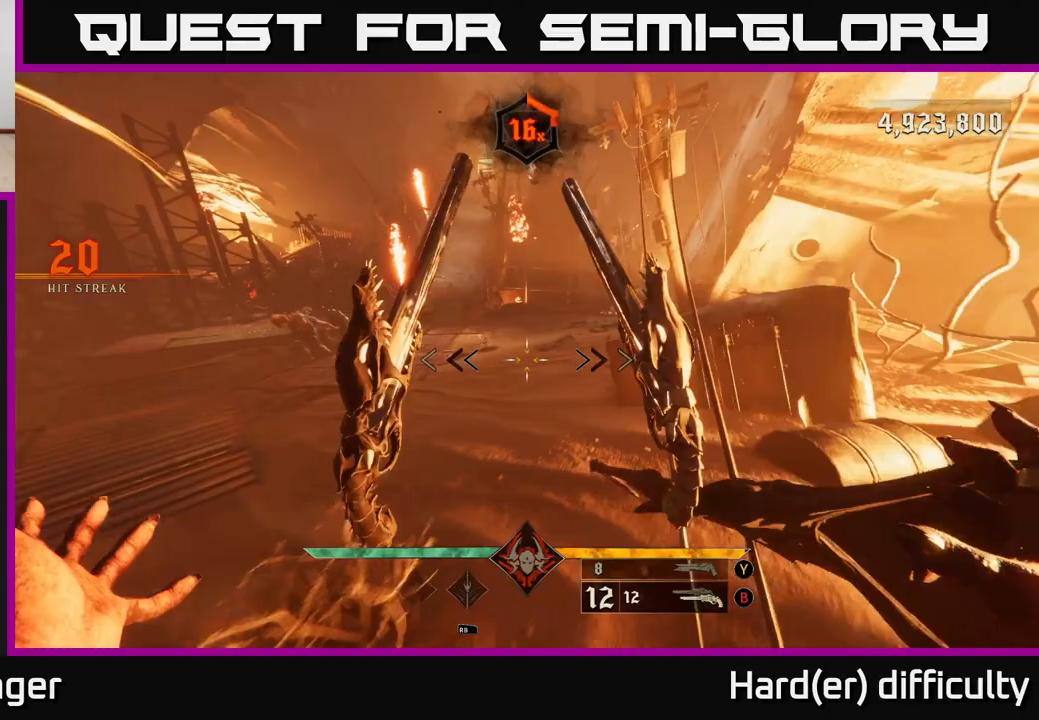
{"buttons": ["A"], "left_stick": "up-left", "right_stick": "center", "events": [[33, "left_stick", "up"], [67, "B", "up"], [283, "right_stick", "left"], [417, "right_stick", "center"], [483, "A", "down"], [500, "left_stick", "up-left"]]}
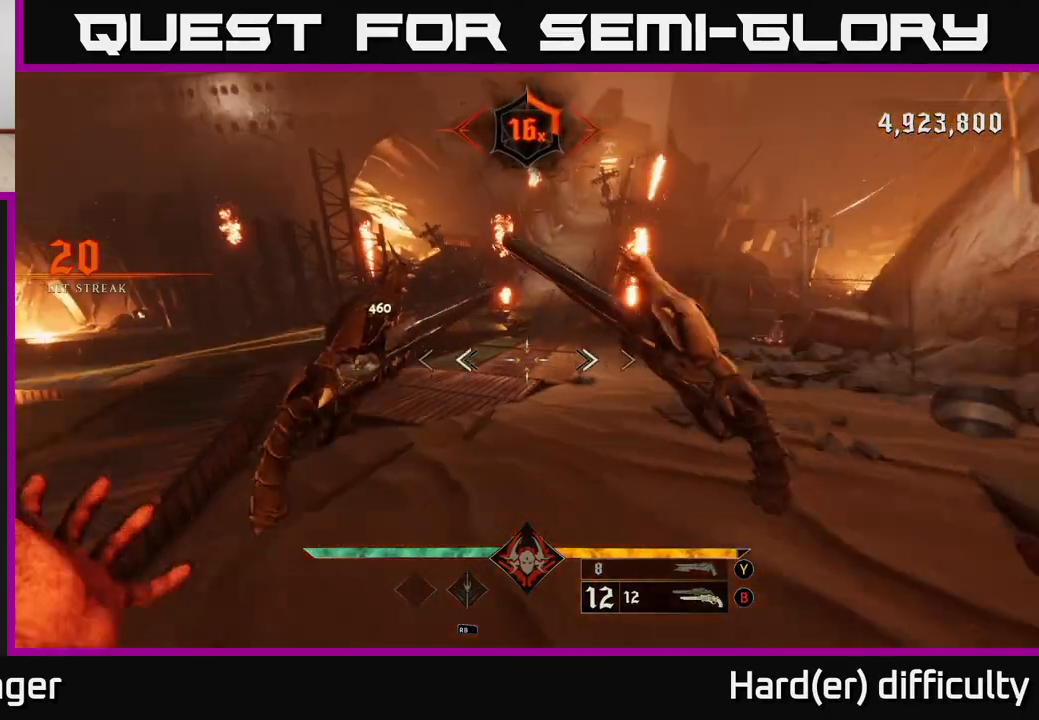
{"buttons": ["Y"], "left_stick": "left", "right_stick": "center", "events": [[50, "A", "up"], [100, "left_stick", "left"], [133, "A", "down"], [283, "A", "up"], [300, "L2", "down"], [433, "Y", "down"], [467, "L2", "up"]]}
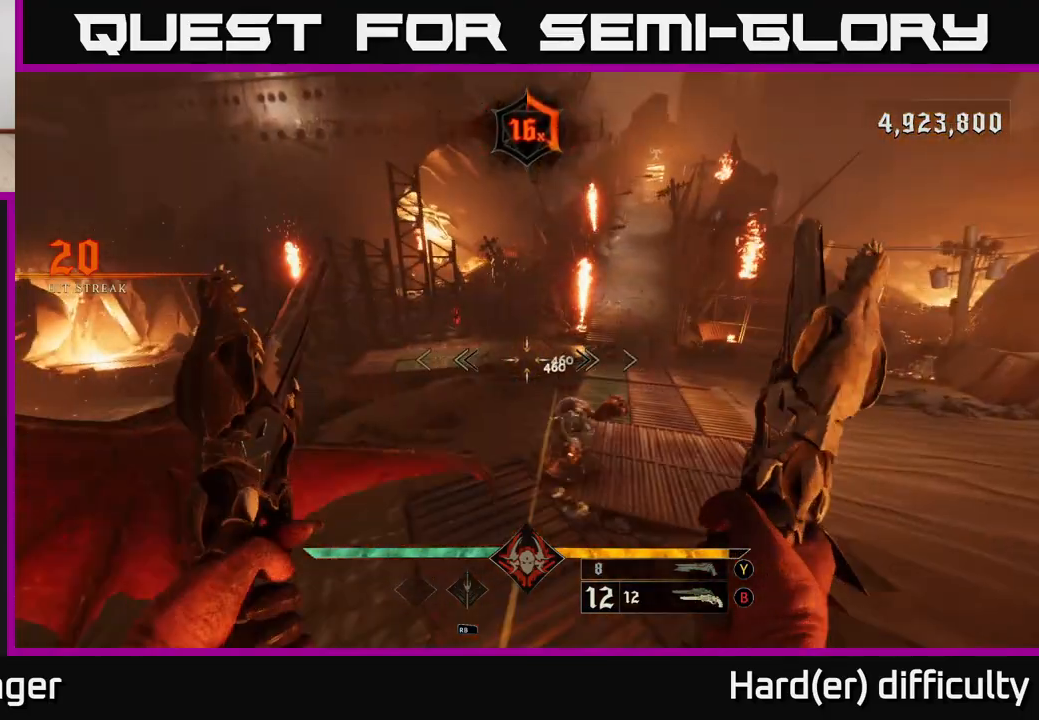
{"buttons": [], "left_stick": "up-left", "right_stick": "center", "events": [[17, "Y", "up"], [100, "Y", "down"], [183, "Y", "up"], [367, "Y", "down"], [383, "left_stick", "up-left"], [433, "Y", "up"]]}
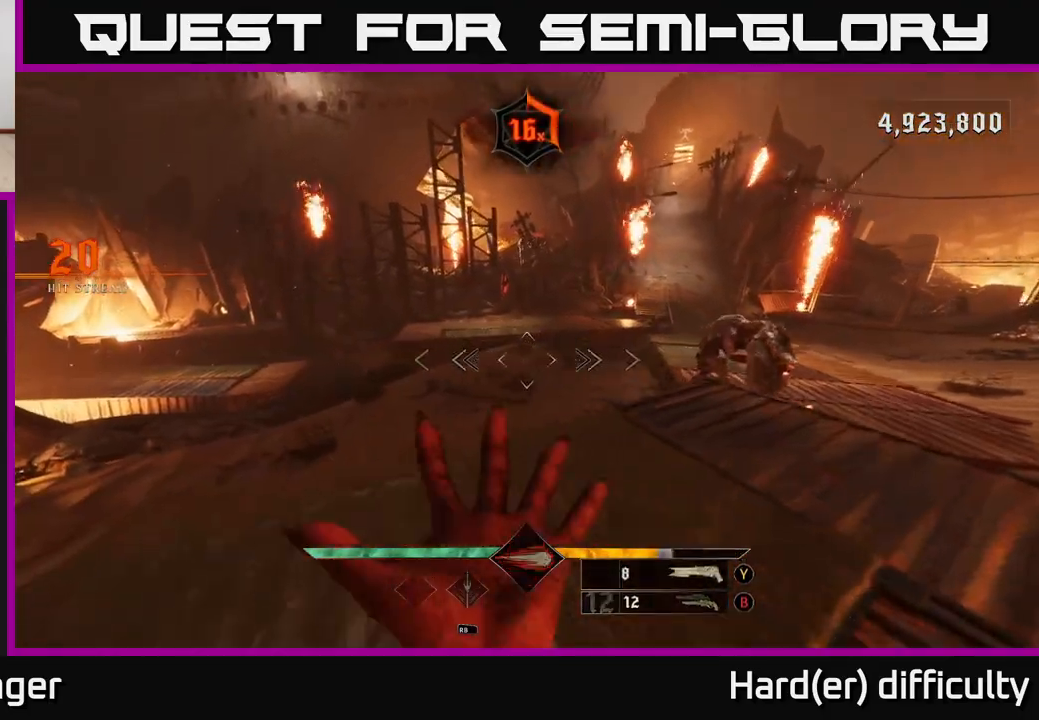
{"buttons": ["L2"], "left_stick": "left", "right_stick": "right", "events": [[100, "left_stick", "up"], [183, "right_stick", "right"], [233, "left_stick", "up-left"], [383, "left_stick", "left"], [433, "L2", "down"]]}
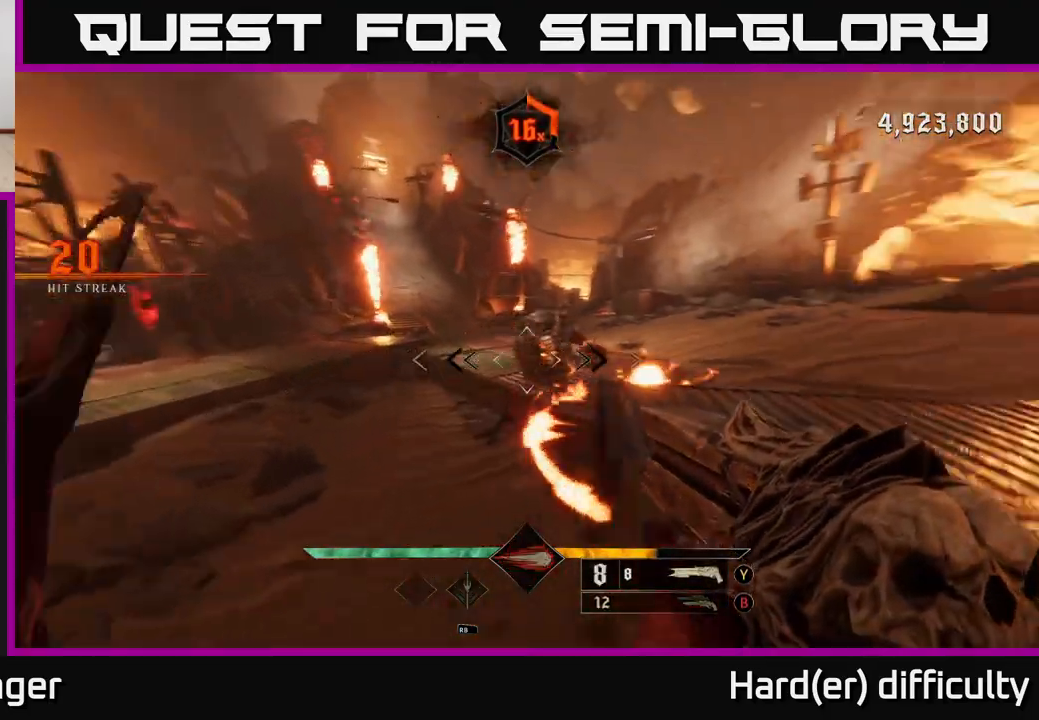
{"buttons": [], "left_stick": "up-left", "right_stick": "right", "events": [[100, "L2", "up"], [267, "left_stick", "up-left"], [300, "right_stick", "center"], [467, "right_stick", "right"]]}
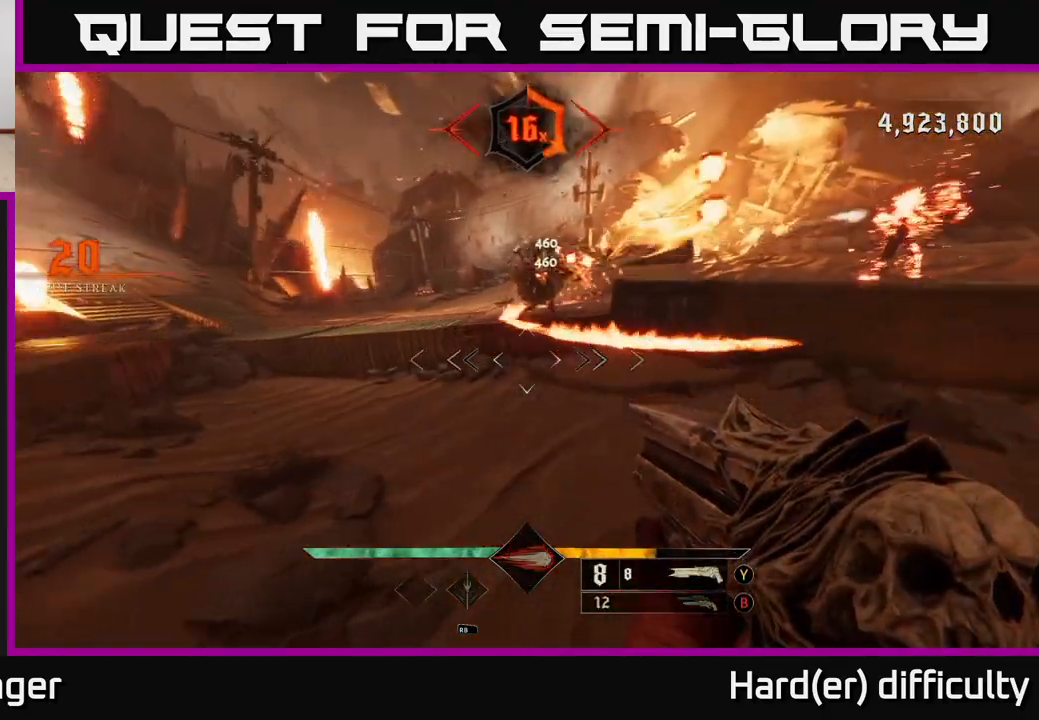
{"buttons": [], "left_stick": "up-left", "right_stick": "right", "events": [[67, "right_stick", "center"], [133, "A", "down"], [200, "A", "up"], [283, "A", "down"], [367, "left_stick", "left"], [383, "A", "up"], [483, "right_stick", "right"], [500, "left_stick", "up-left"]]}
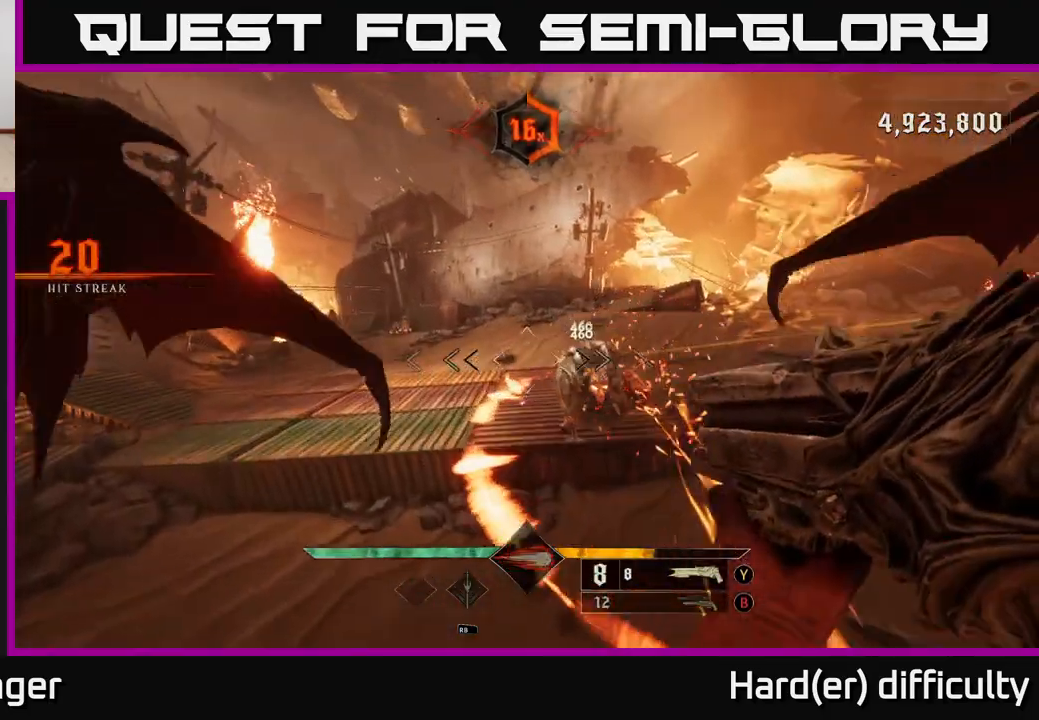
{"buttons": [], "left_stick": "up-left", "right_stick": "right", "events": [[183, "L2", "down"], [333, "L2", "up"]]}
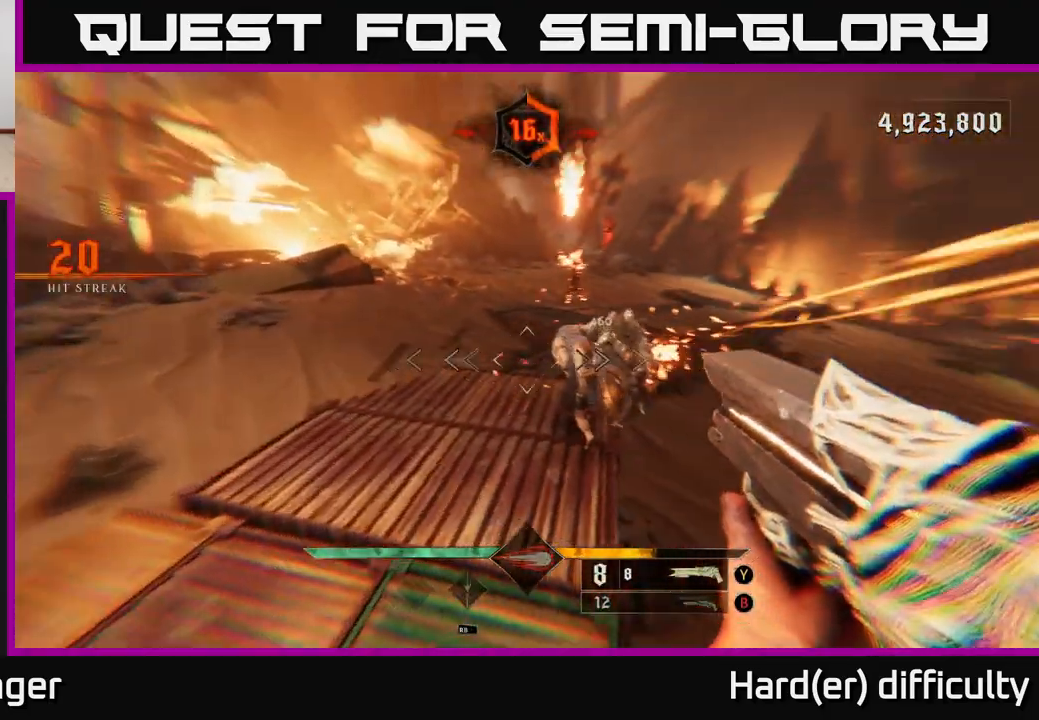
{"buttons": [], "left_stick": "down", "right_stick": "up-right", "events": [[33, "left_stick", "left"], [67, "right_stick", "up-right"], [167, "R2", "down"], [267, "R2", "up"], [267, "left_stick", "down-left"], [417, "left_stick", "down"]]}
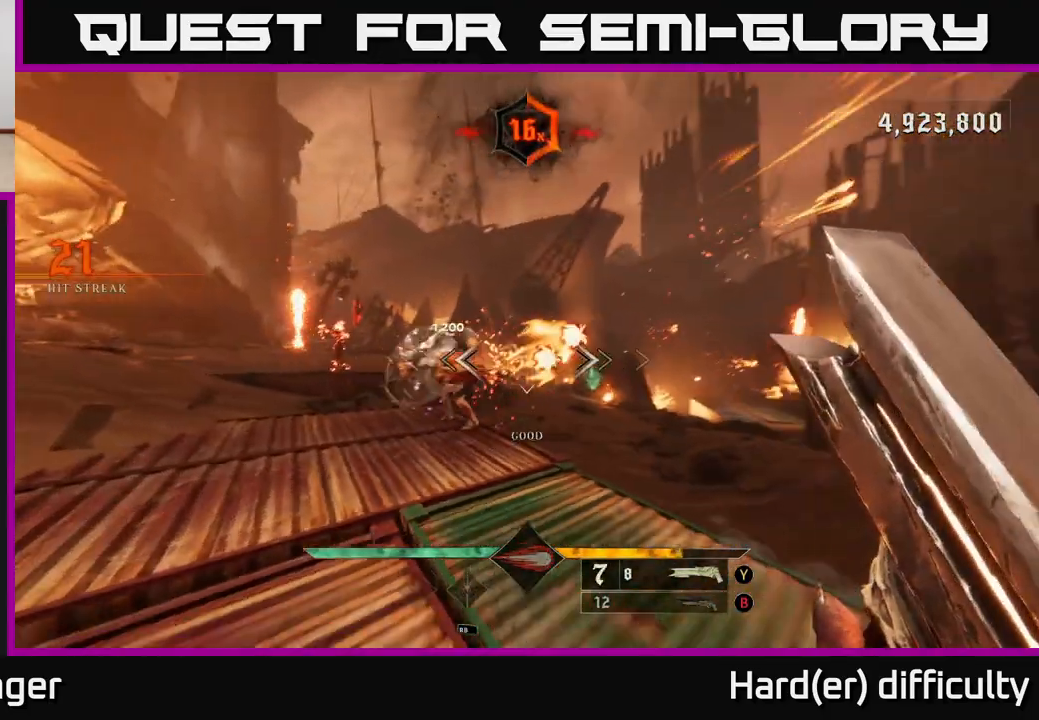
{"buttons": [], "left_stick": "up-left", "right_stick": "center", "events": [[67, "right_stick", "center"], [83, "left_stick", "down-left"], [217, "left_stick", "left"], [217, "right_stick", "right"], [333, "right_stick", "center"], [350, "left_stick", "up-left"]]}
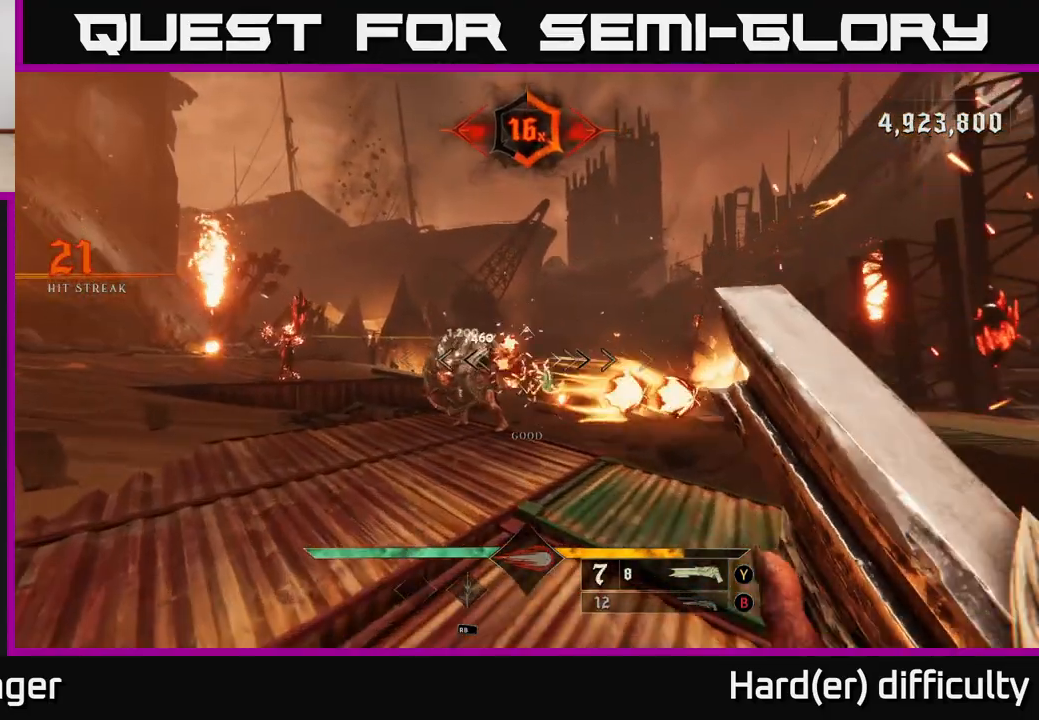
{"buttons": [], "left_stick": "down", "right_stick": "right", "events": [[50, "left_stick", "left"], [50, "right_stick", "right"], [167, "L2", "down"], [183, "right_stick", "center"], [200, "R2", "down"], [267, "R2", "up"], [267, "left_stick", "down-left"], [300, "L2", "up"], [367, "left_stick", "down"], [417, "right_stick", "right"]]}
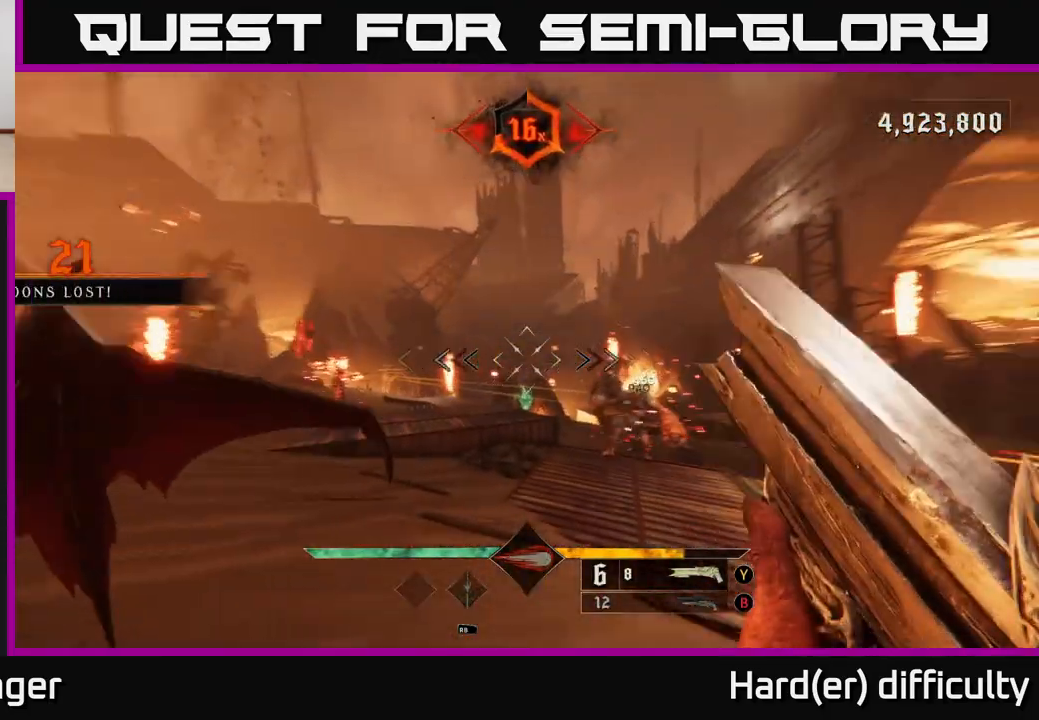
{"buttons": [], "left_stick": "up-right", "right_stick": "center", "events": [[17, "left_stick", "down-left"], [83, "right_stick", "center"], [150, "left_stick", "down-right"], [183, "A", "down"], [200, "left_stick", "right"], [267, "A", "up"], [350, "left_stick", "up-right"], [400, "A", "down"], [467, "A", "up"]]}
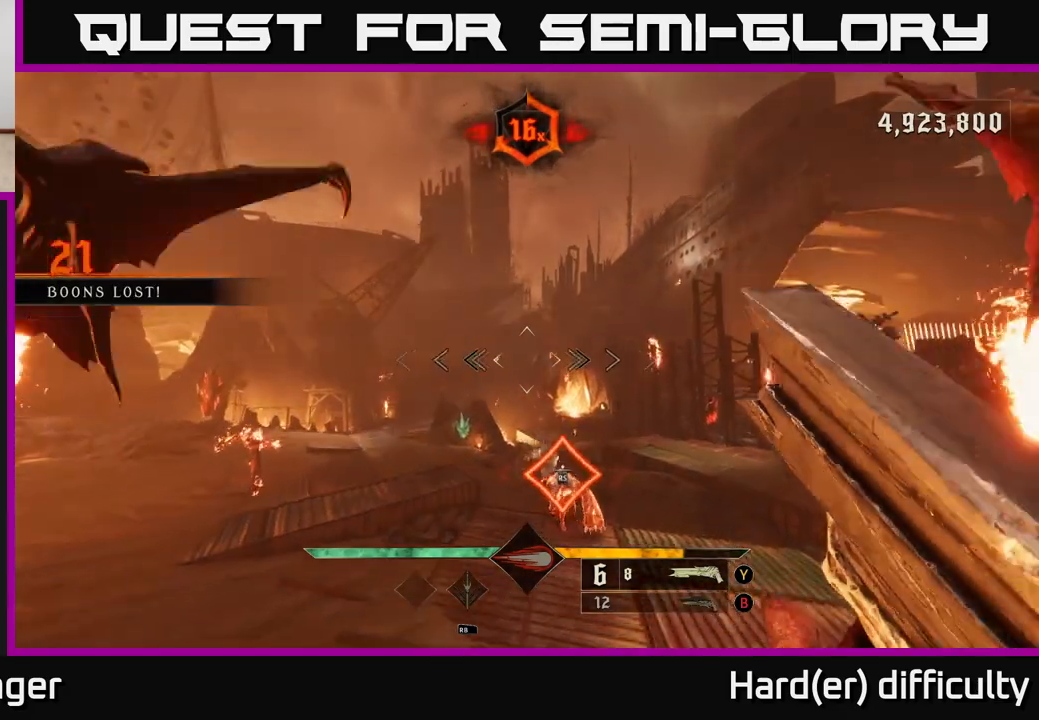
{"buttons": [], "left_stick": "up-right", "right_stick": "center", "events": [[67, "right_stick", "down"], [333, "left_stick", "up"], [450, "left_stick", "up-right"], [500, "right_stick", "center"]]}
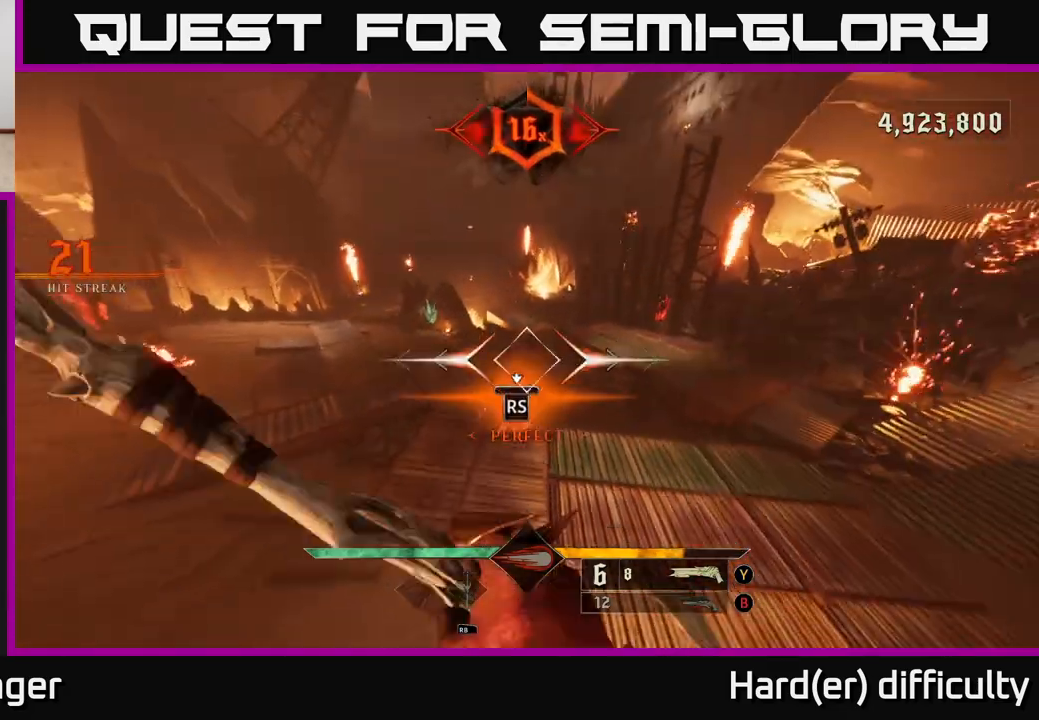
{"buttons": [], "left_stick": "down", "right_stick": "left", "events": [[33, "left_stick", "center"], [300, "right_stick", "left"], [450, "left_stick", "down"]]}
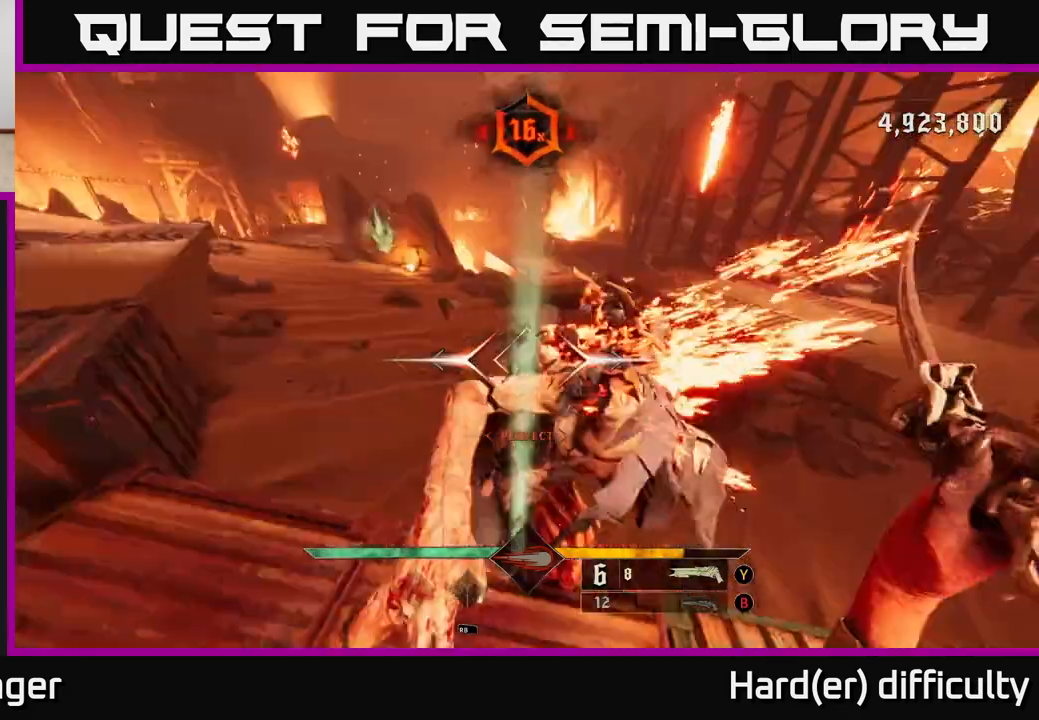
{"buttons": ["A"], "left_stick": "up-left", "right_stick": "center", "events": [[67, "left_stick", "down-left"], [217, "left_stick", "left"], [367, "right_stick", "center"], [383, "left_stick", "up-left"], [467, "A", "down"]]}
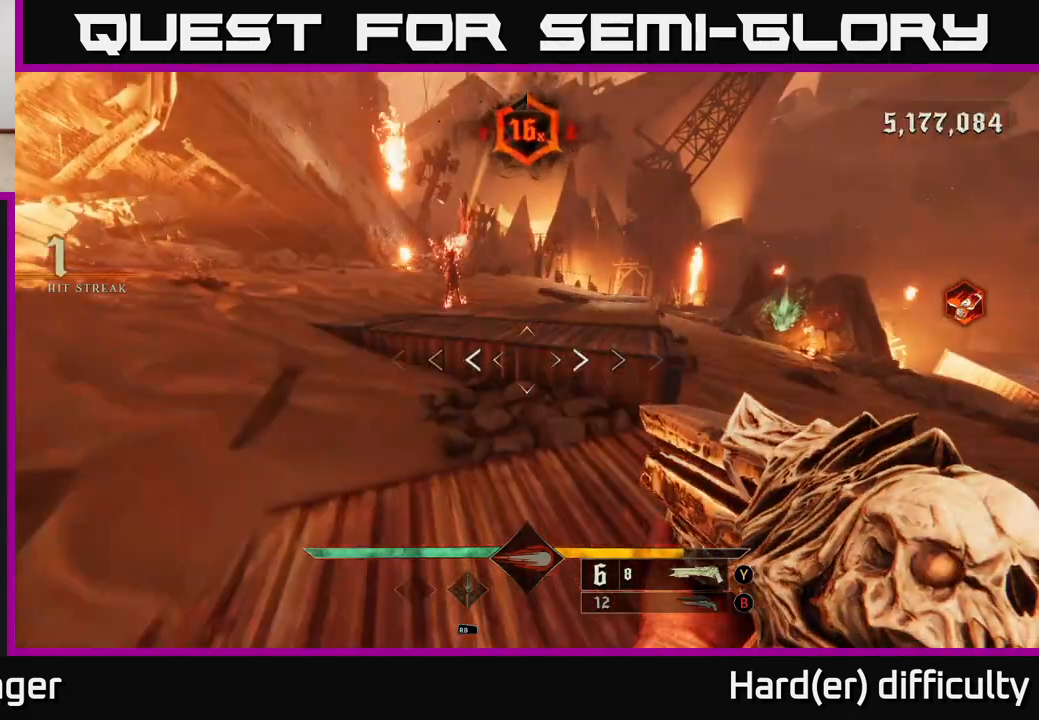
{"buttons": [], "left_stick": "up-left", "right_stick": "right", "events": [[17, "X", "down"], [33, "left_stick", "up"], [67, "A", "up"], [133, "X", "up"], [383, "left_stick", "up-left"], [400, "right_stick", "right"]]}
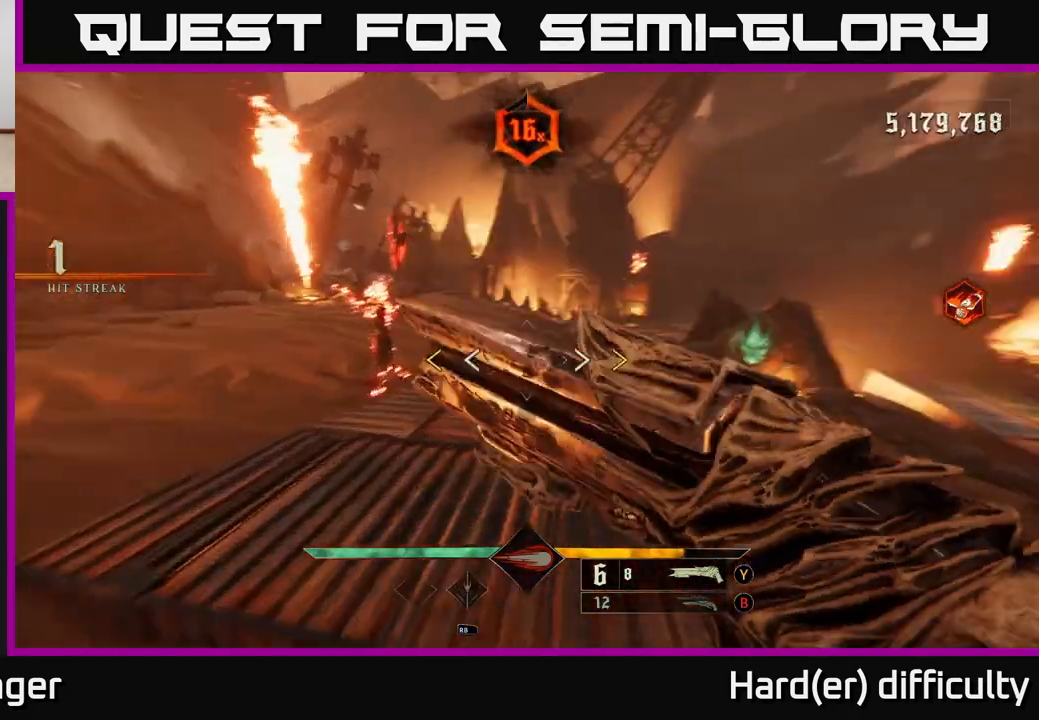
{"buttons": [], "left_stick": "down", "right_stick": "right", "events": [[150, "left_stick", "down-left"], [217, "left_stick", "down"]]}
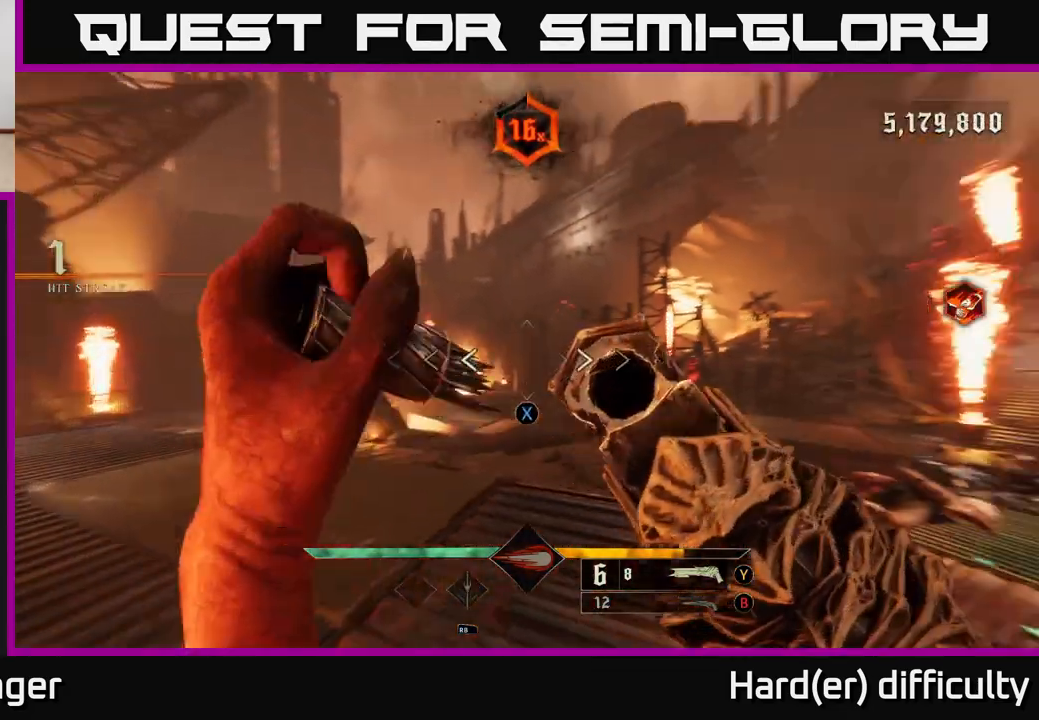
{"buttons": [], "left_stick": "down-right", "right_stick": "right", "events": [[33, "X", "down"], [50, "right_stick", "center"], [117, "X", "up"], [183, "left_stick", "down-right"], [250, "right_stick", "right"]]}
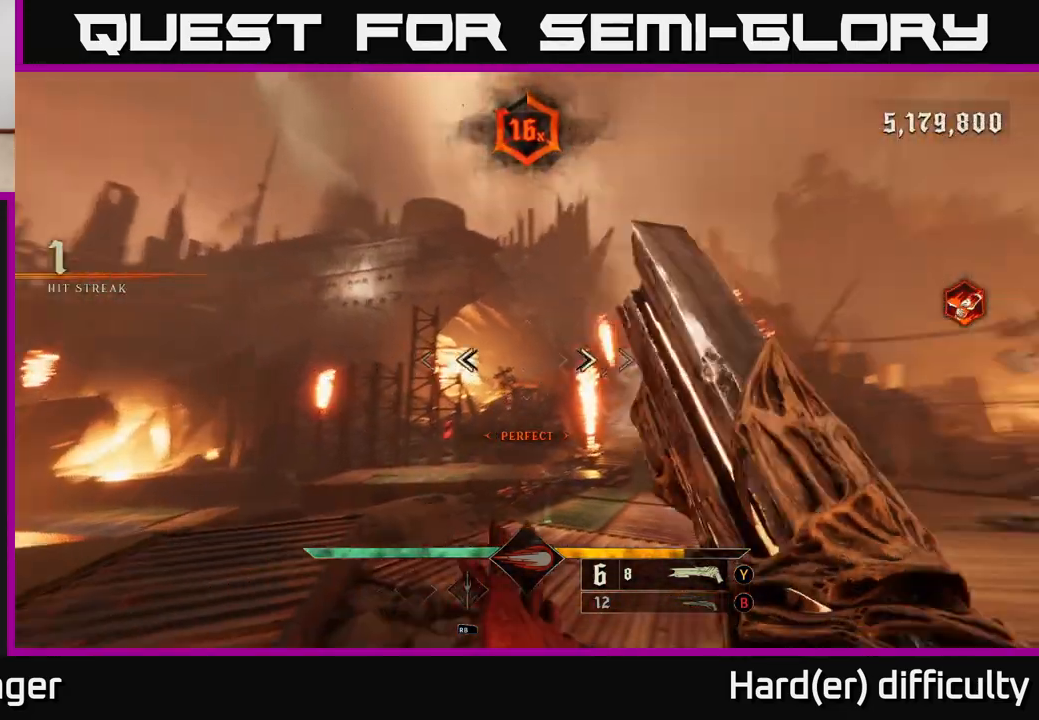
{"buttons": [], "left_stick": "right", "right_stick": "center", "events": [[33, "right_stick", "center"], [67, "B", "down"], [183, "B", "up"], [283, "left_stick", "right"]]}